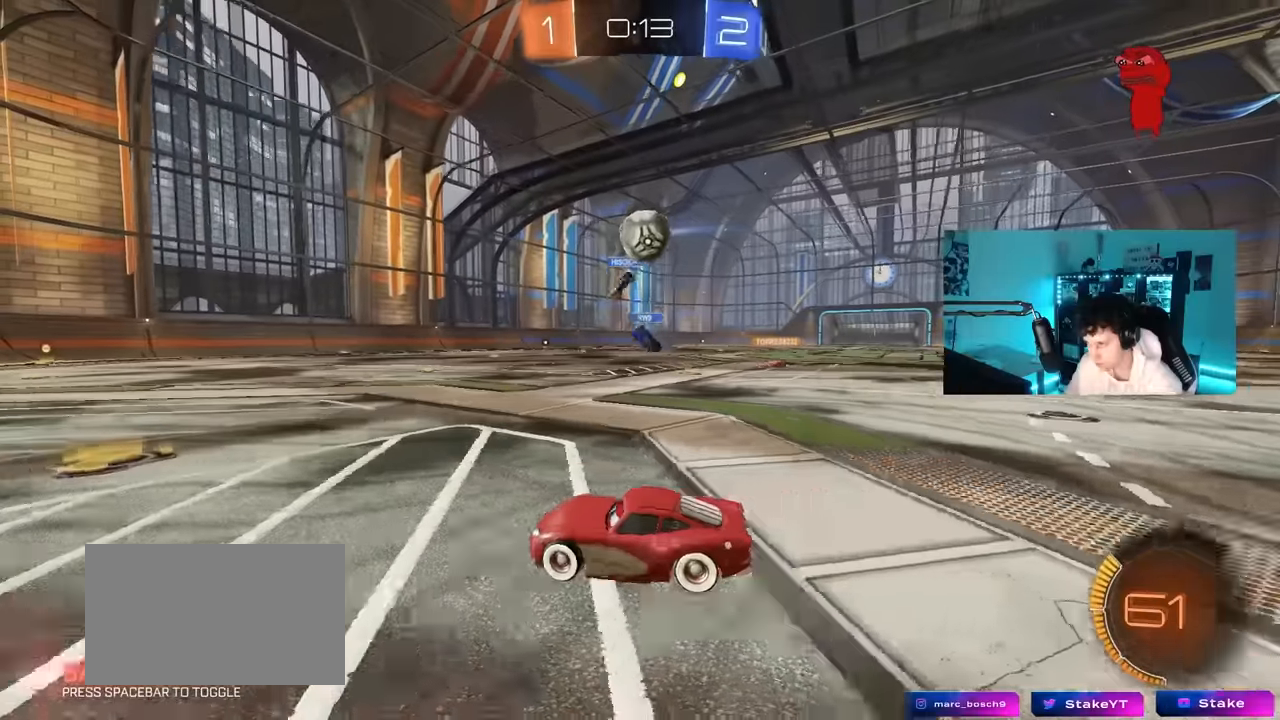
Gameplay with keyboard and mouse; each line is a JSON object with the keys and mouse buttons held at the frame after it. "events" lists presses ("down") and releases ("up") of "1", "2", "3", "4", "5", "a", "alt", "c", "caps_lock", "ctrl", "d", "e", "f", "g", "q", "r", "s", "shift", "space", "t", "tab", "v", "w", "x", "z", "mouse_left", "mouse_wheel" and "mouse_right" between this image and that frame as [ms after this image, input, new state], when the widget could be followed in between. "mouse_left", "mouse_wheel", "mouse_right" = the "left", "wheel", "right" buttons of the "mouse" list. No other keys are recorded. "wheel" means that the mouse wheel is clicked or scrolled. "mouse_move" is the direction in which the mouse moves at that frame (one of eight, or "still"), when it could be read.
{"keys": ["d", "shift", "w"], "mouse": ["left"], "mouse_move": "up-left", "events": [[200, "mouse_left", "down"], [250, "mouse_right", "down"], [250, "w", "up"], [350, "a", "down"], [350, "d", "up"], [350, "s", "down"], [350, "shift", "down"], [383, "a", "up"], [383, "s", "up"], [433, "mouse_right", "up"], [483, "d", "down"], [483, "w", "down"]]}
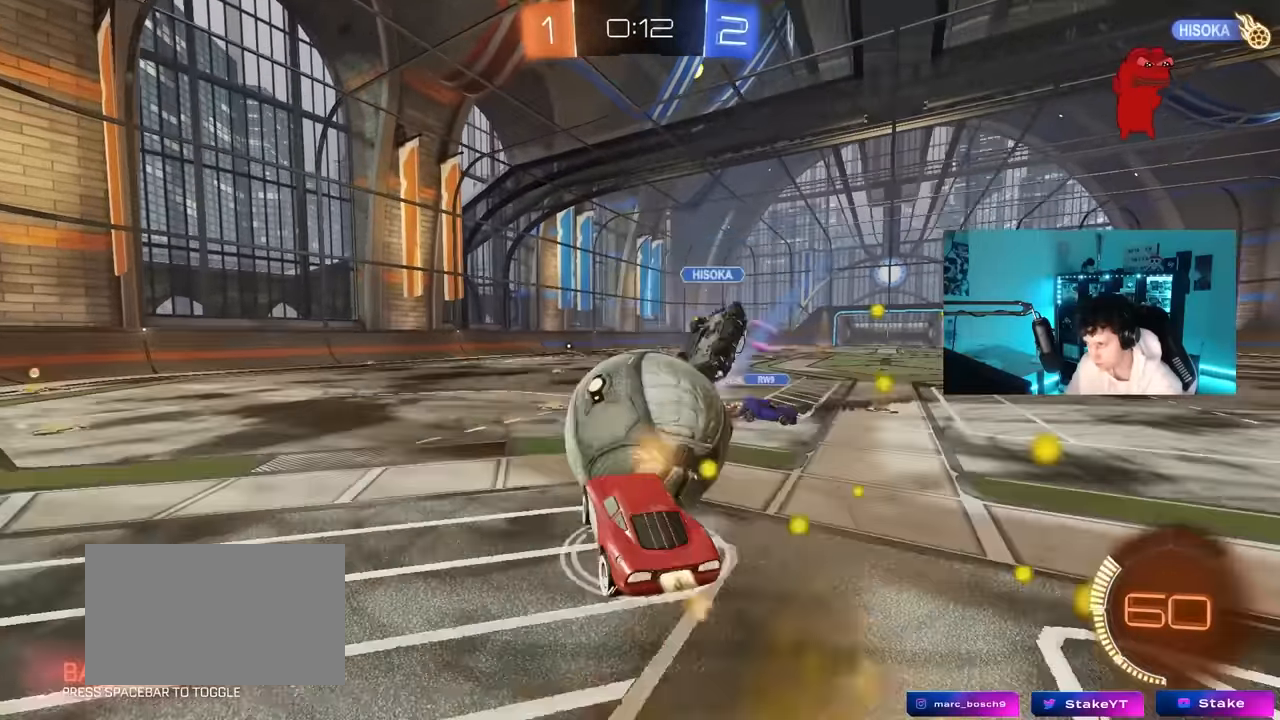
{"keys": ["d", "s", "shift"], "mouse": ["left"], "mouse_move": "still", "events": [[33, "mouse_right", "down"], [117, "s", "down"], [117, "w", "up"], [217, "mouse_right", "up"], [367, "s", "up"], [450, "s", "down"]]}
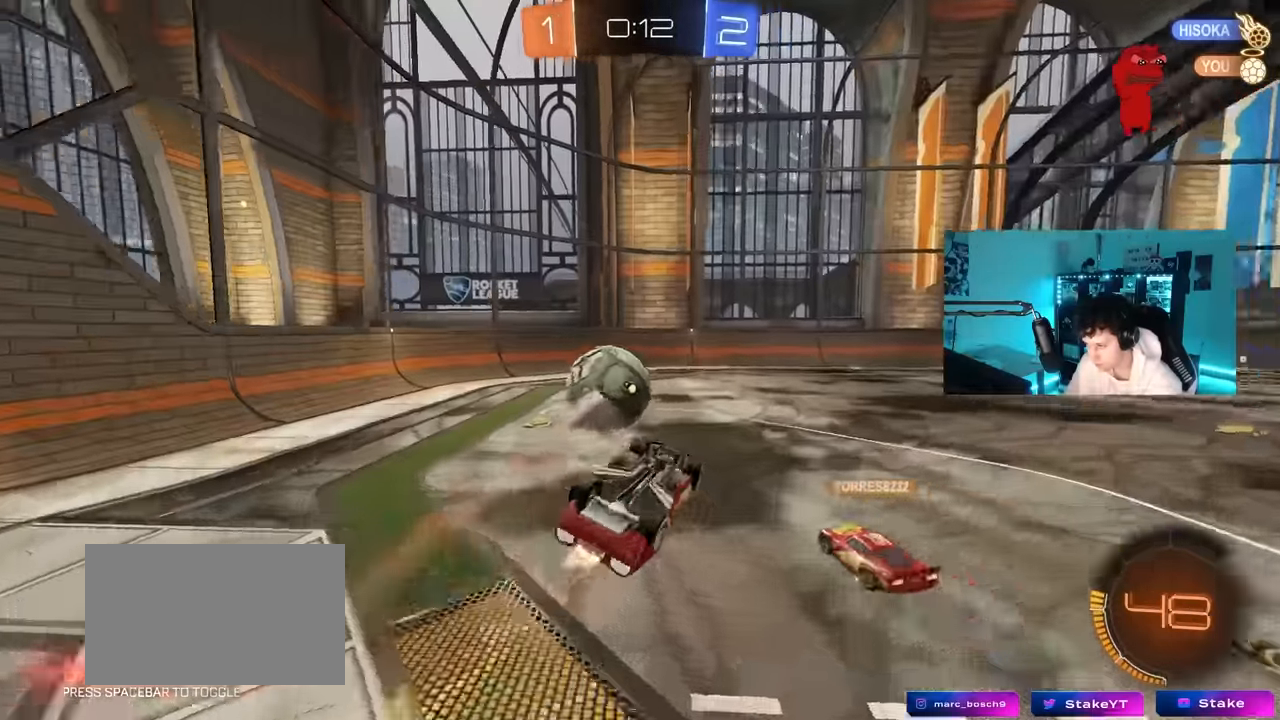
{"keys": [], "mouse": ["left"], "mouse_move": "still", "events": [[100, "mouse_left", "up"], [233, "s", "up"], [367, "d", "up"], [367, "shift", "up"], [467, "mouse_left", "down"]]}
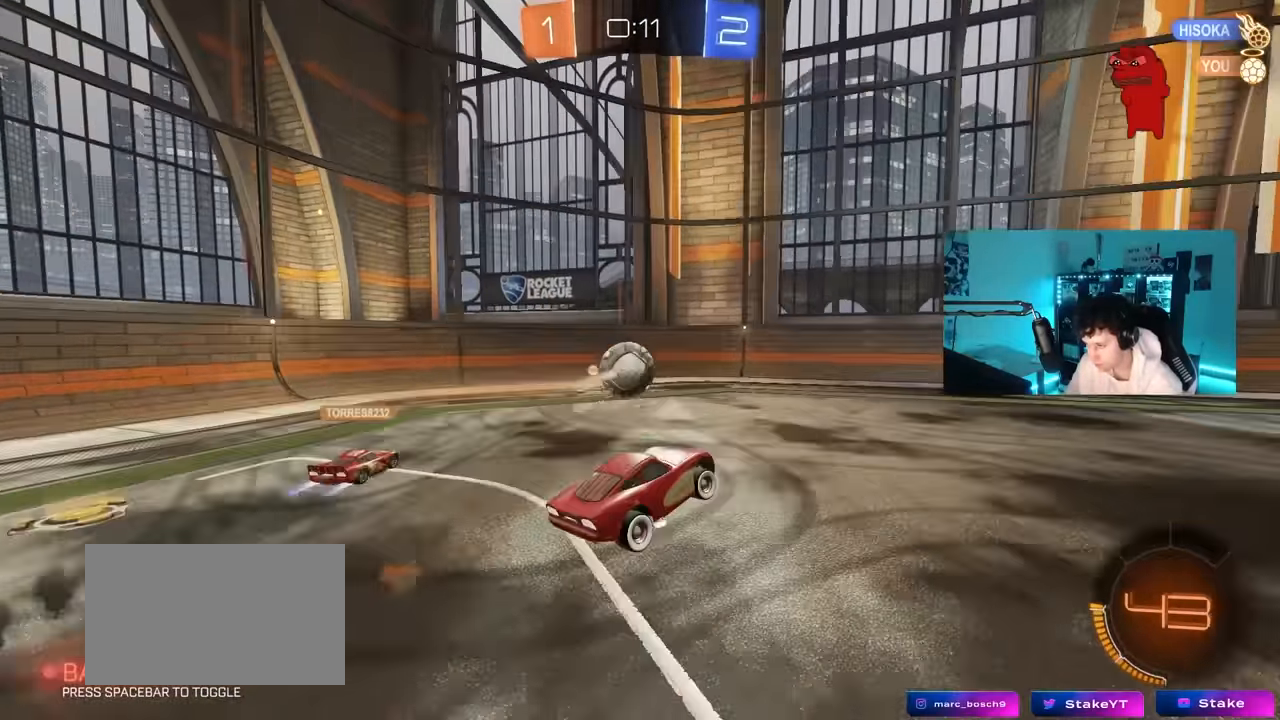
{"keys": ["d", "w"], "mouse": ["left"], "mouse_move": "still", "events": [[150, "w", "down"], [200, "d", "down"], [200, "space", "down"], [383, "space", "up"]]}
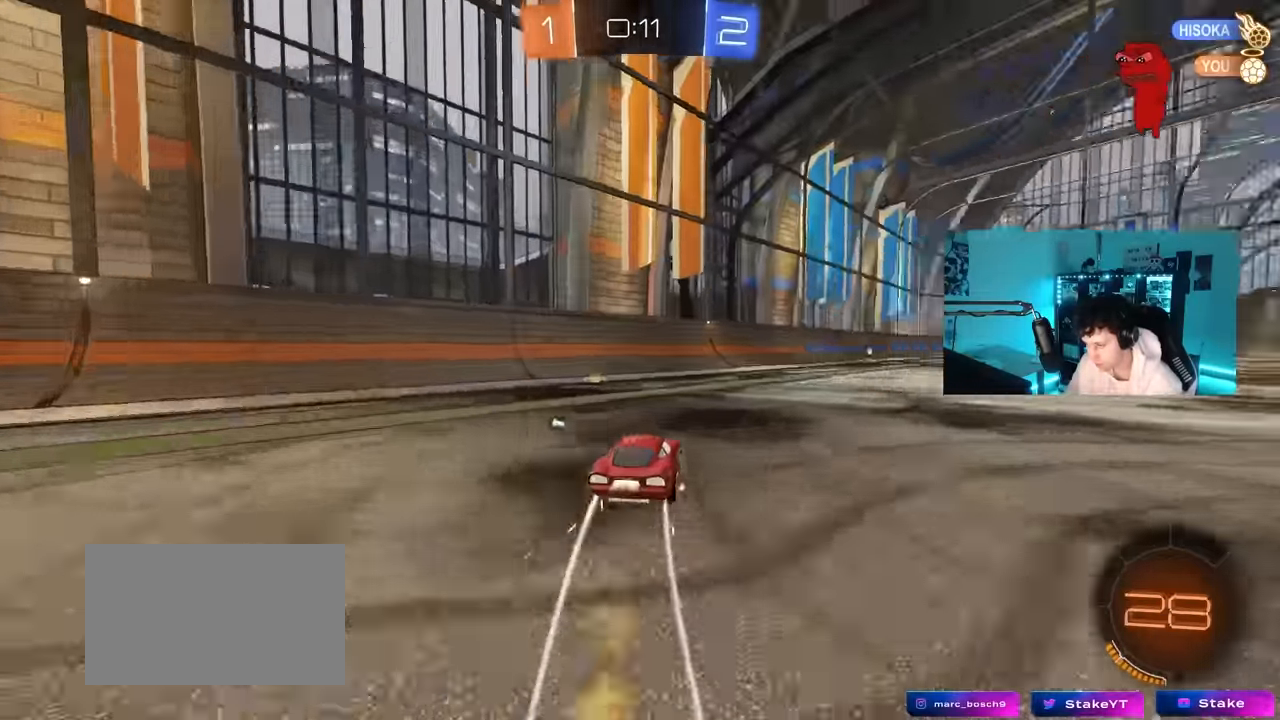
{"keys": ["space", "w"], "mouse": [], "mouse_move": "still", "events": [[83, "d", "up"], [167, "d", "down"], [267, "d", "up"], [317, "mouse_left", "up"], [350, "space", "down"]]}
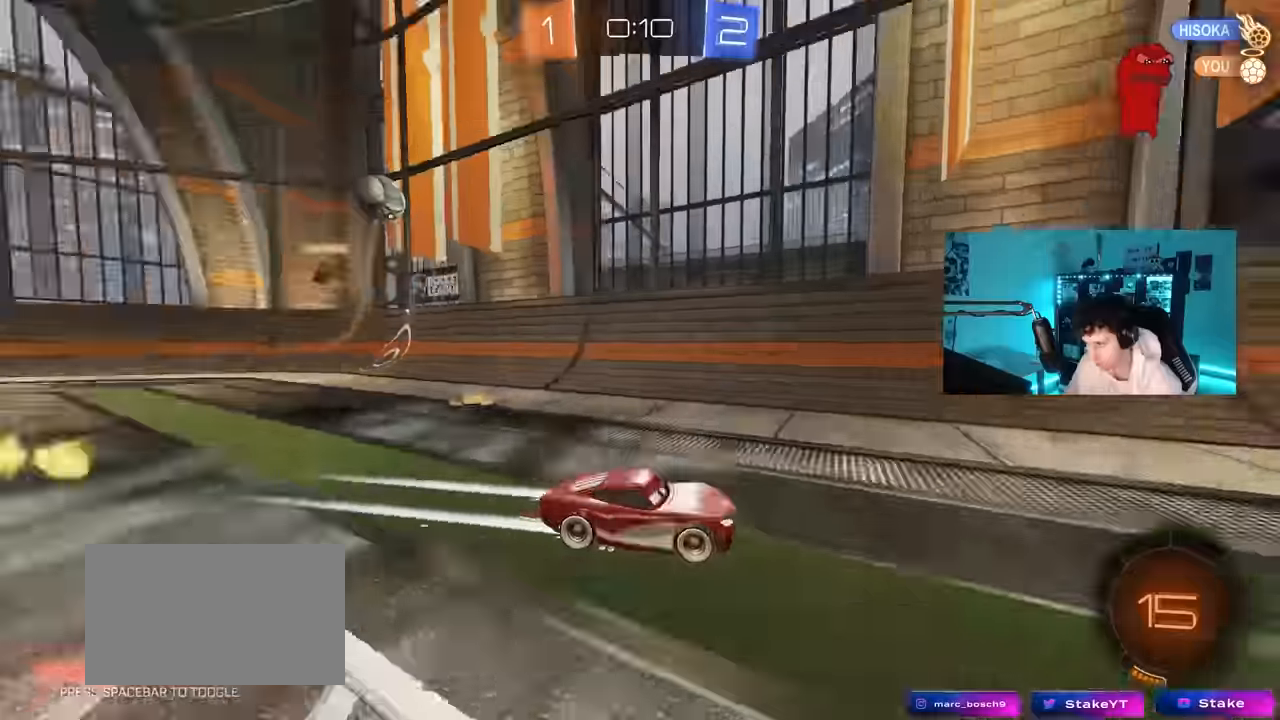
{"keys": ["w"], "mouse": [], "mouse_move": "still", "events": [[50, "space", "up"], [334, "d", "down"], [417, "d", "up"]]}
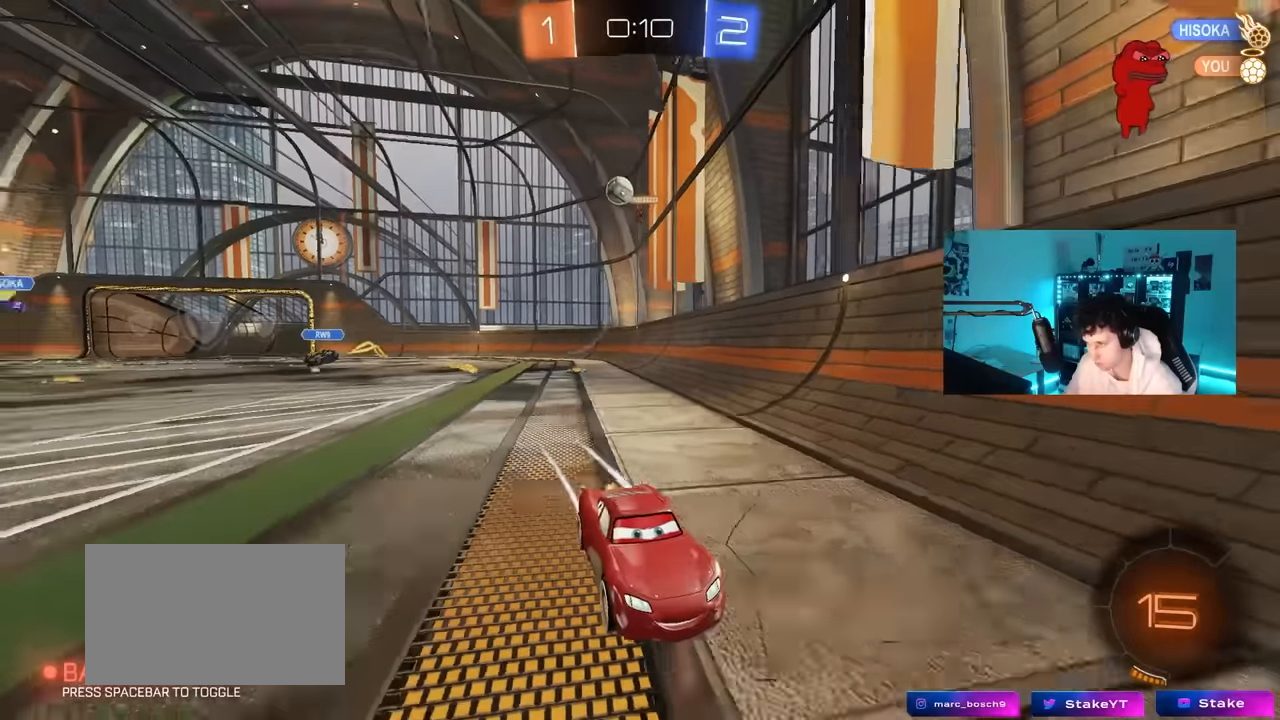
{"keys": ["w"], "mouse": [], "mouse_move": "still", "events": [[200, "d", "down"], [300, "mouse_left", "down"], [350, "d", "up"], [384, "mouse_left", "up"]]}
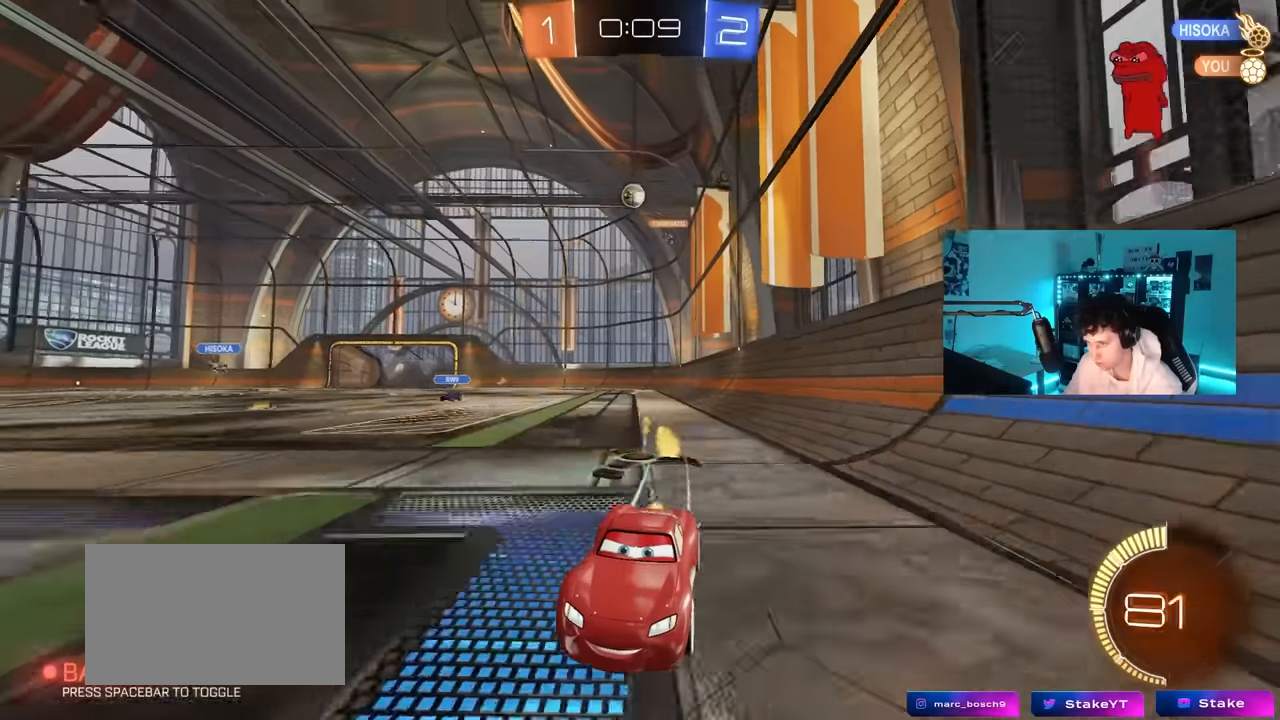
{"keys": ["d", "shift", "w"], "mouse": ["left"], "mouse_move": "left", "events": [[117, "a", "down"], [317, "a", "up"], [317, "d", "down"], [400, "shift", "down"], [500, "mouse_left", "down"]]}
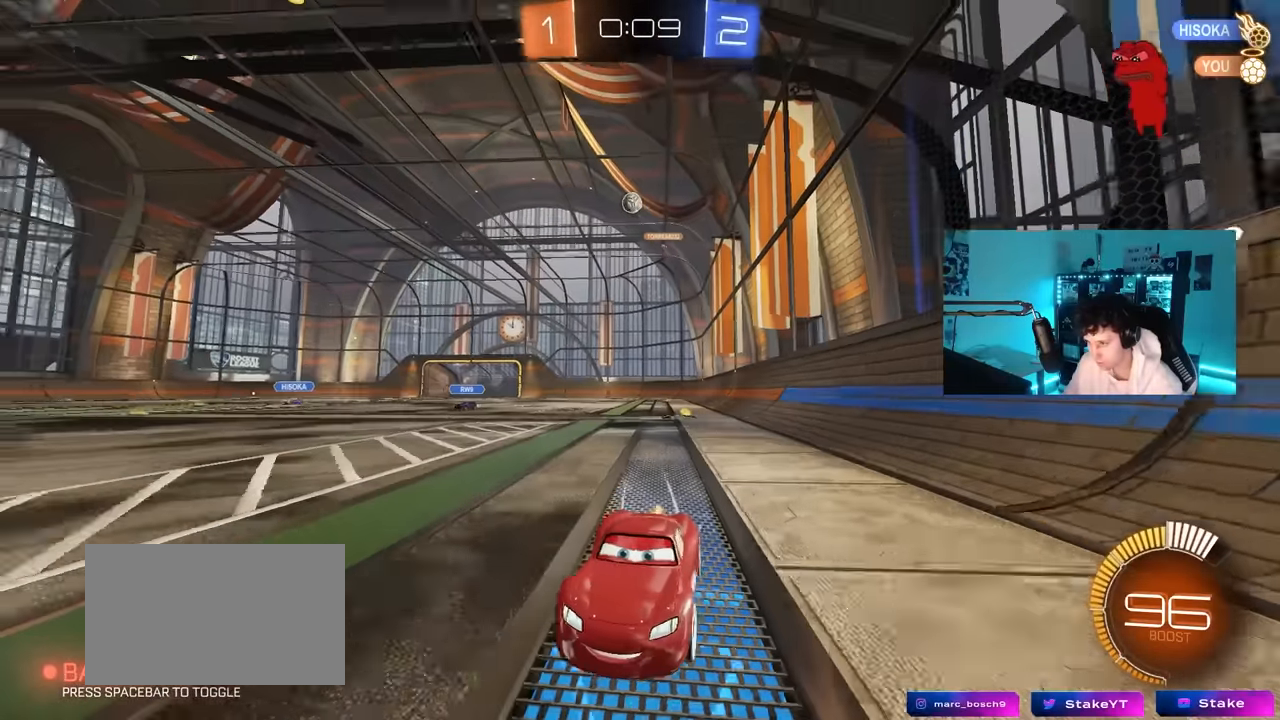
{"keys": ["a", "w"], "mouse": ["left"], "mouse_move": "down-left", "events": [[50, "shift", "up"], [134, "mouse_left", "up"], [134, "shift", "down"], [184, "shift", "up"], [334, "mouse_left", "down"], [467, "a", "down"], [467, "d", "up"]]}
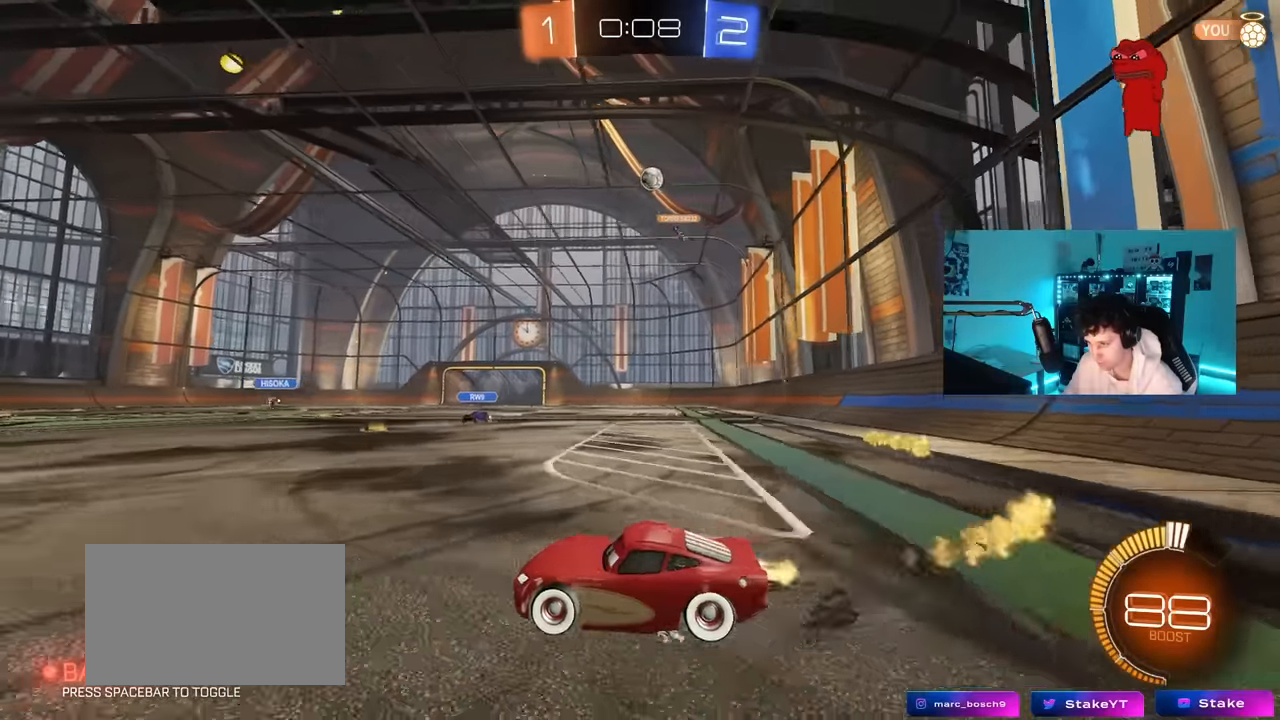
{"keys": ["d"], "mouse": [], "mouse_move": "still", "events": [[117, "a", "up"], [117, "d", "down"], [117, "w", "up"], [150, "w", "down"], [384, "w", "up"], [434, "mouse_left", "up"]]}
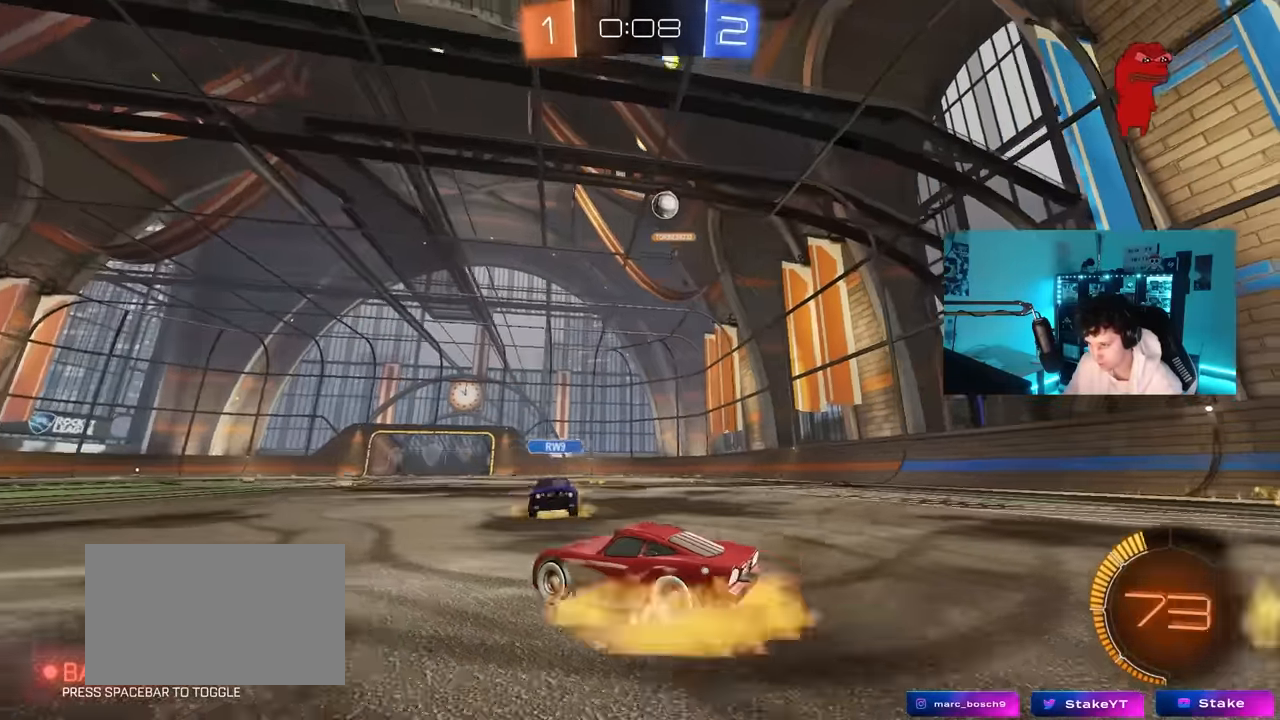
{"keys": ["d", "shift"], "mouse": [], "mouse_move": "still", "events": [[34, "mouse_right", "down"], [84, "shift", "down"], [350, "mouse_right", "up"]]}
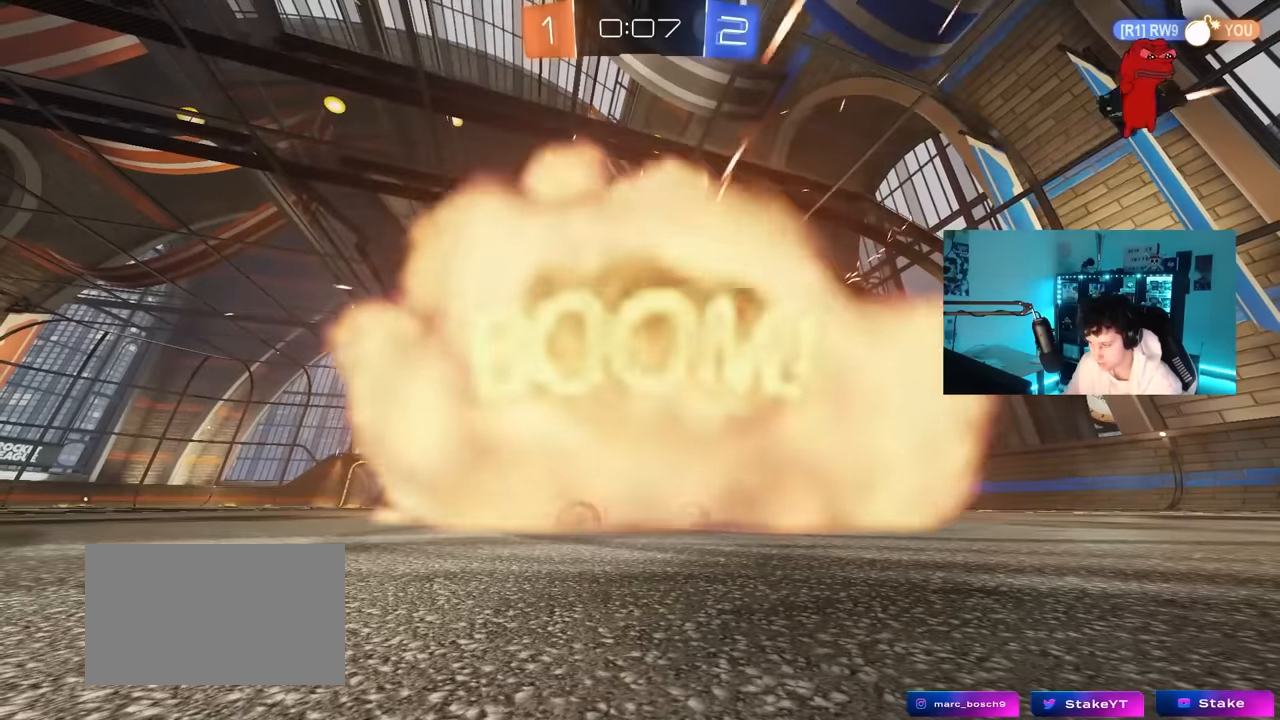
{"keys": [], "mouse": [], "mouse_move": "up", "events": [[50, "d", "up"], [50, "shift", "up"]]}
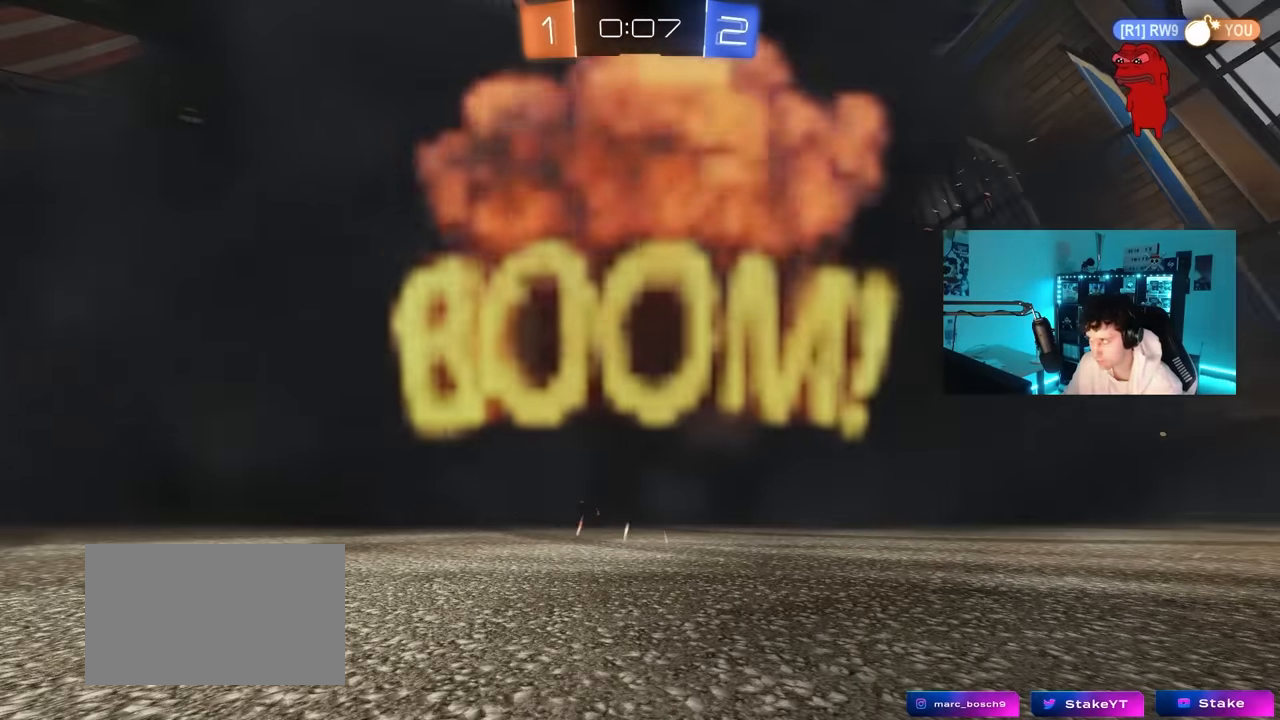
{"keys": [], "mouse": [], "mouse_move": "still", "events": []}
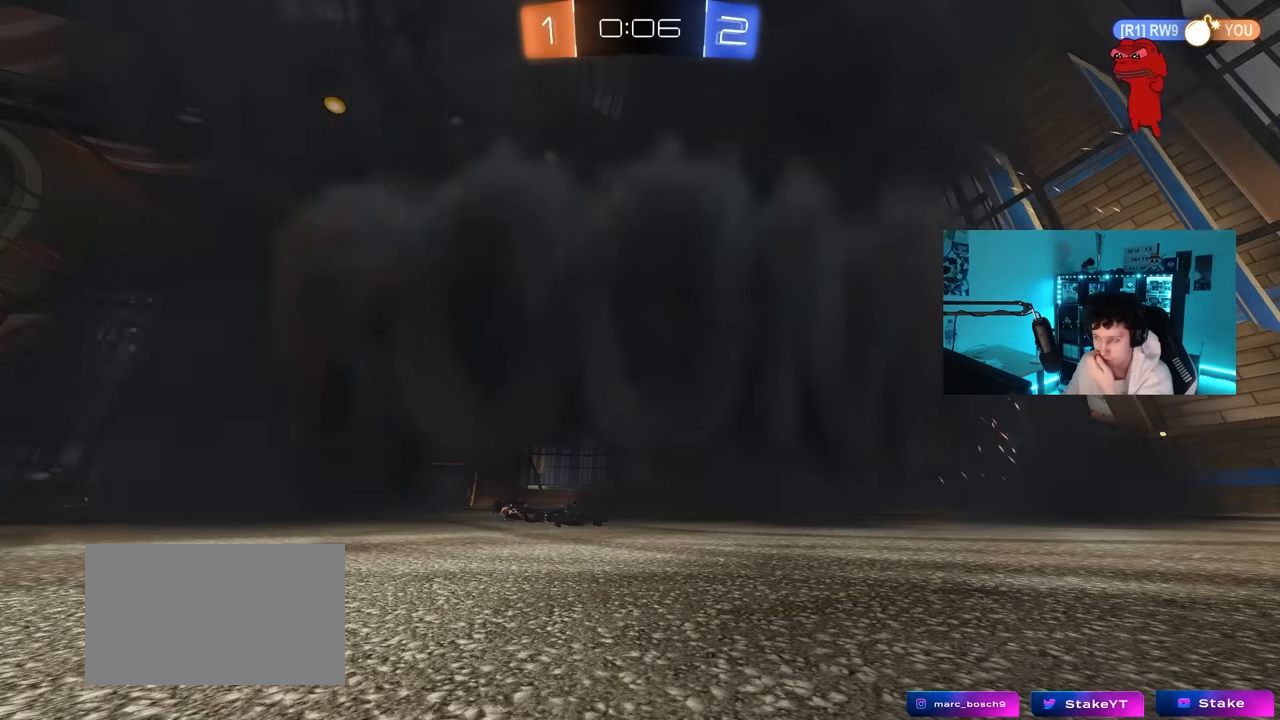
{"keys": [], "mouse": [], "mouse_move": "still", "events": []}
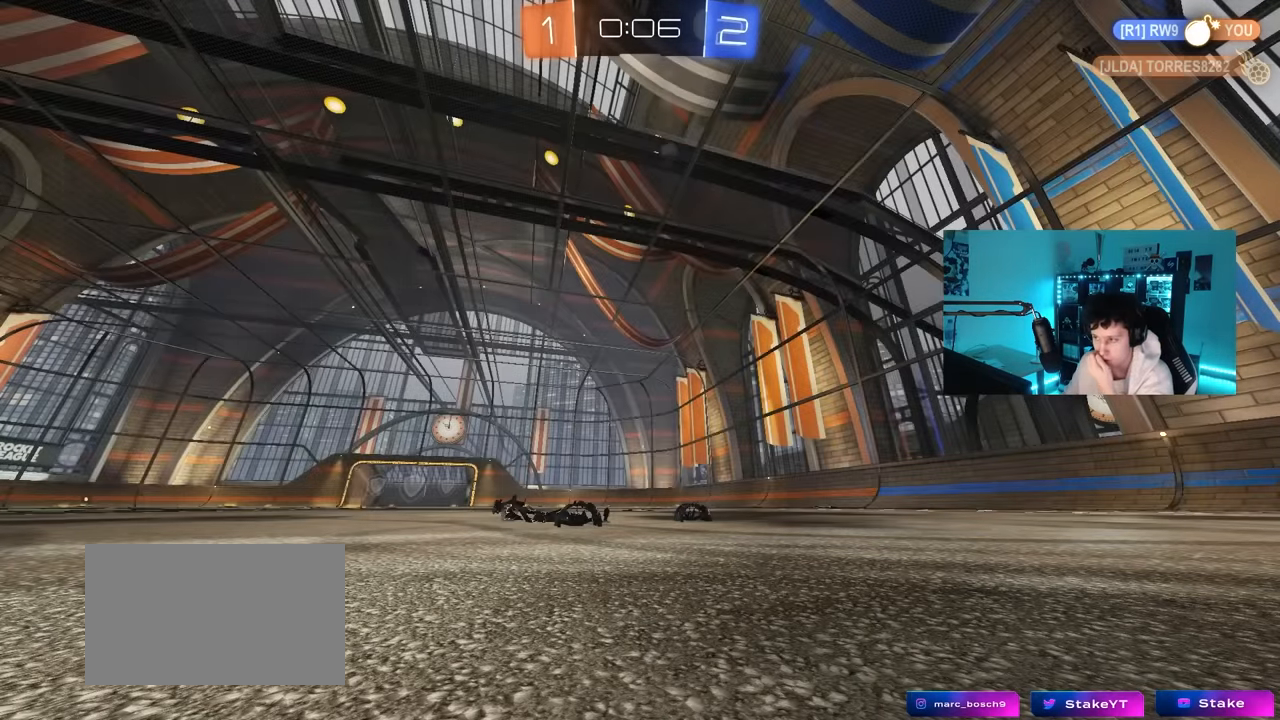
{"keys": [], "mouse": [], "mouse_move": "still", "events": []}
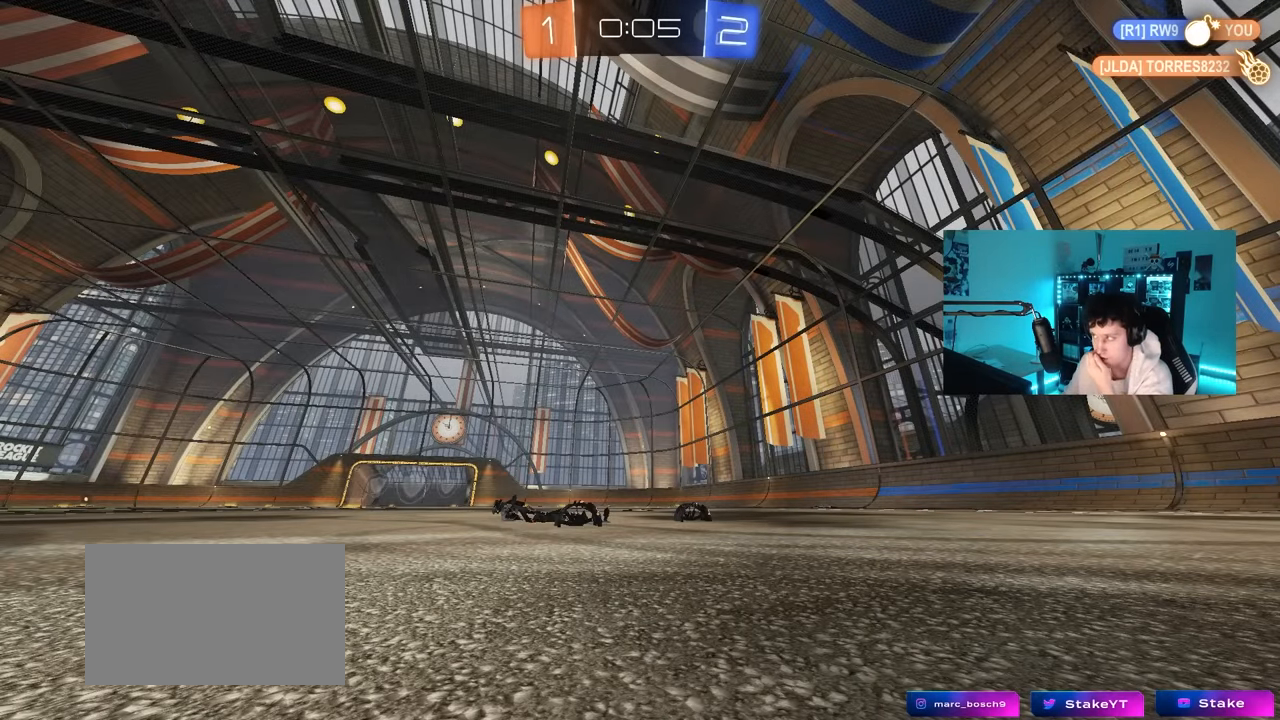
{"keys": [], "mouse": [], "mouse_move": "still", "events": []}
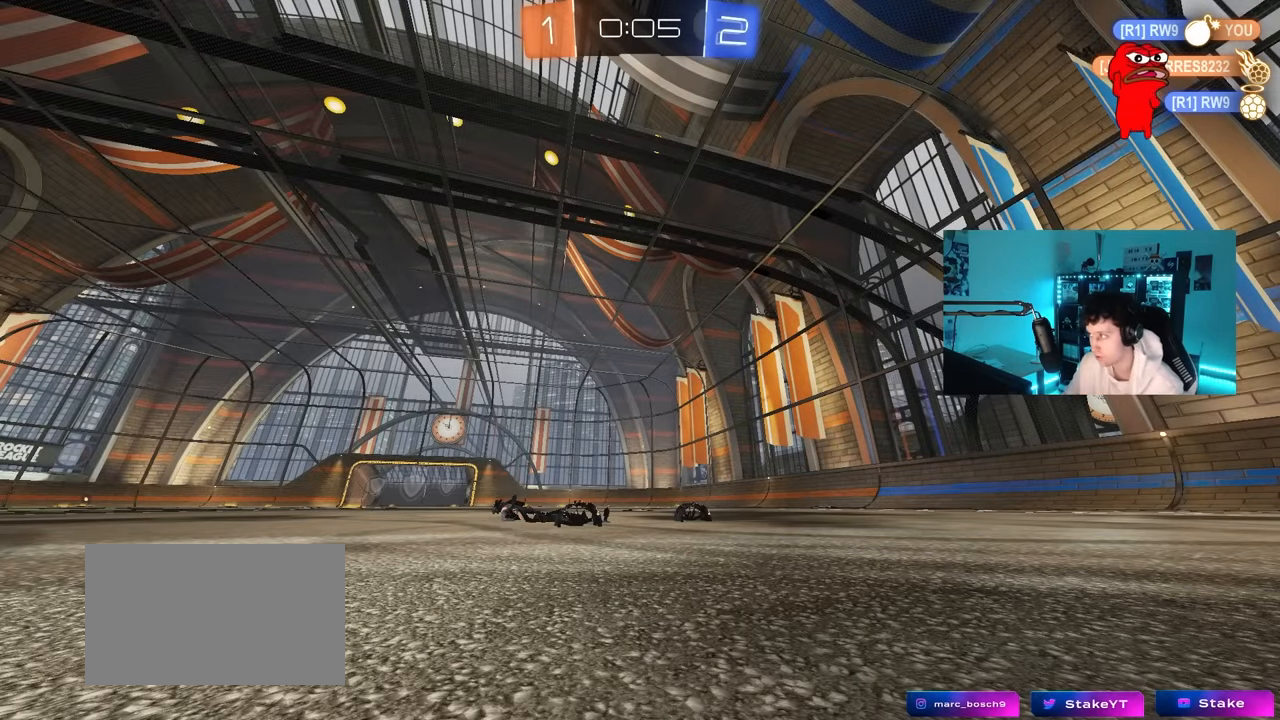
{"keys": [], "mouse": [], "mouse_move": "up", "events": []}
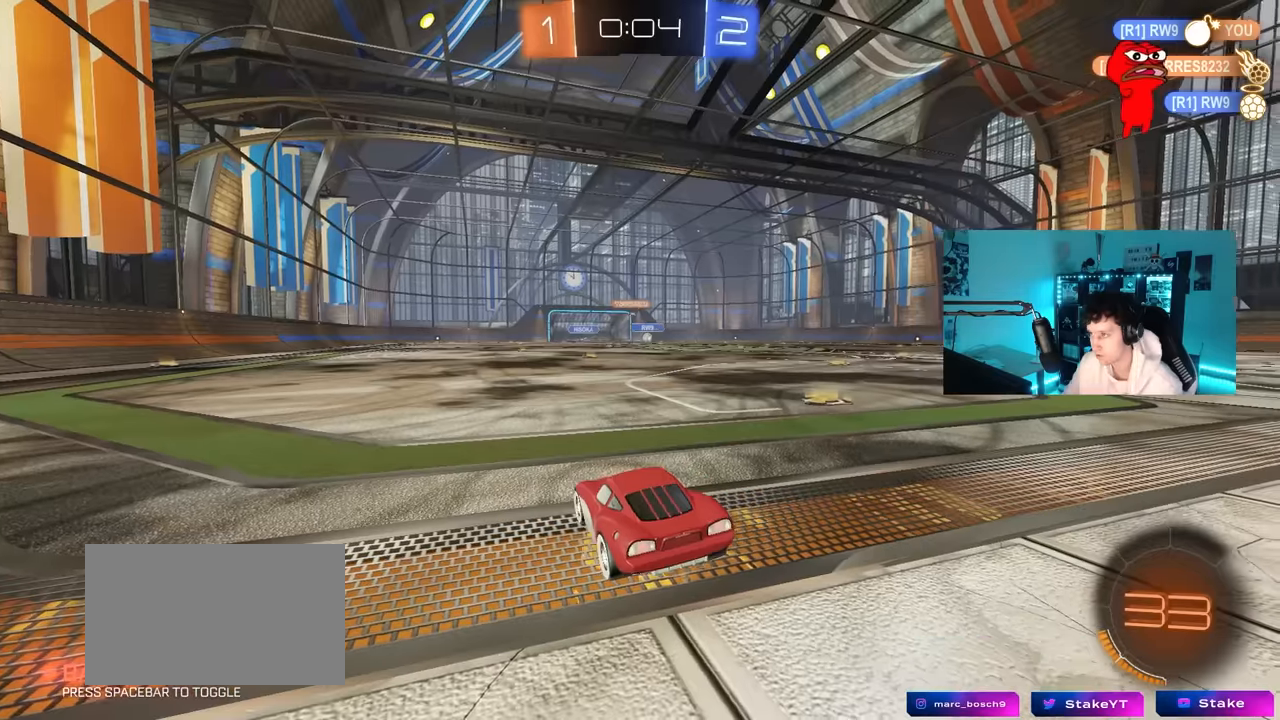
{"keys": ["d", "w"], "mouse": ["left"], "mouse_move": "down-left", "events": [[100, "w", "down"], [150, "d", "down"], [333, "mouse_left", "down"]]}
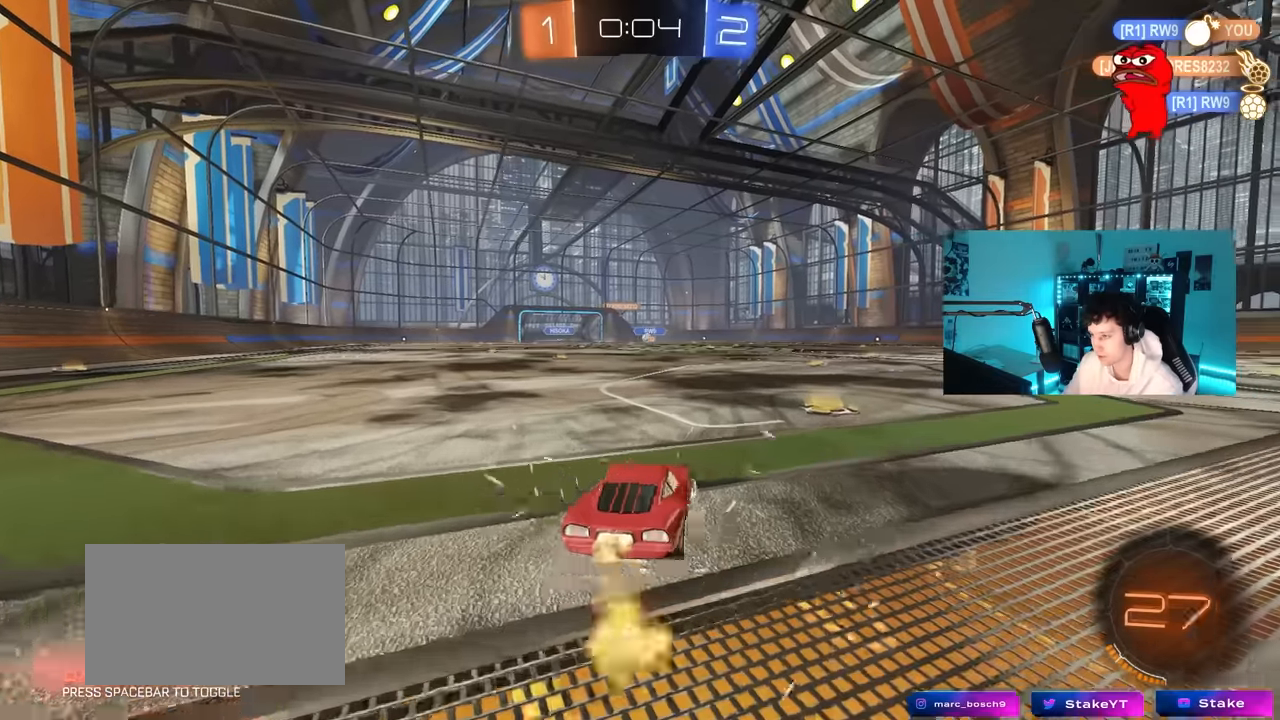
{"keys": ["w"], "mouse": ["left", "right"], "mouse_move": "down-left", "events": [[150, "a", "down"], [150, "d", "up"], [200, "mouse_right", "down"], [300, "a", "up"], [300, "mouse_right", "up"], [350, "mouse_right", "down"]]}
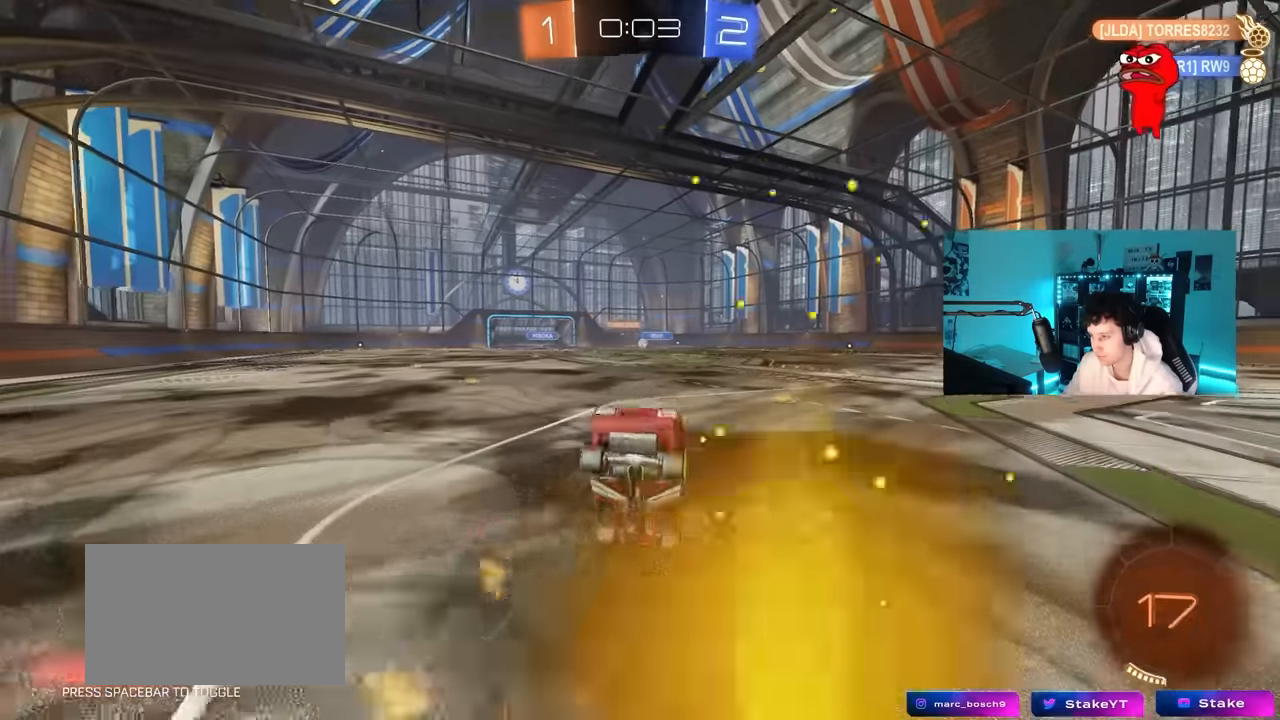
{"keys": ["d"], "mouse": [], "mouse_move": "still", "events": [[33, "mouse_left", "up"], [83, "mouse_right", "up"], [317, "w", "up"], [450, "d", "down"]]}
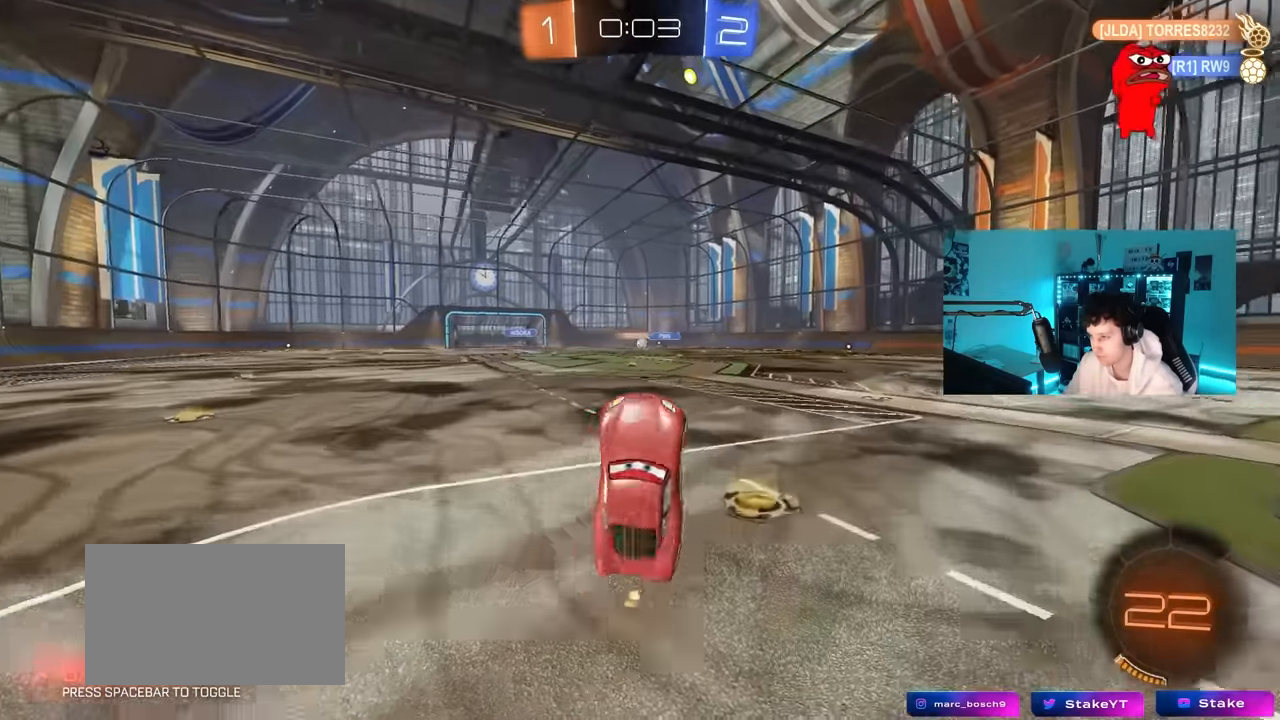
{"keys": ["a", "w"], "mouse": [], "mouse_move": "still", "events": [[83, "d", "up"], [333, "w", "down"], [367, "a", "down"]]}
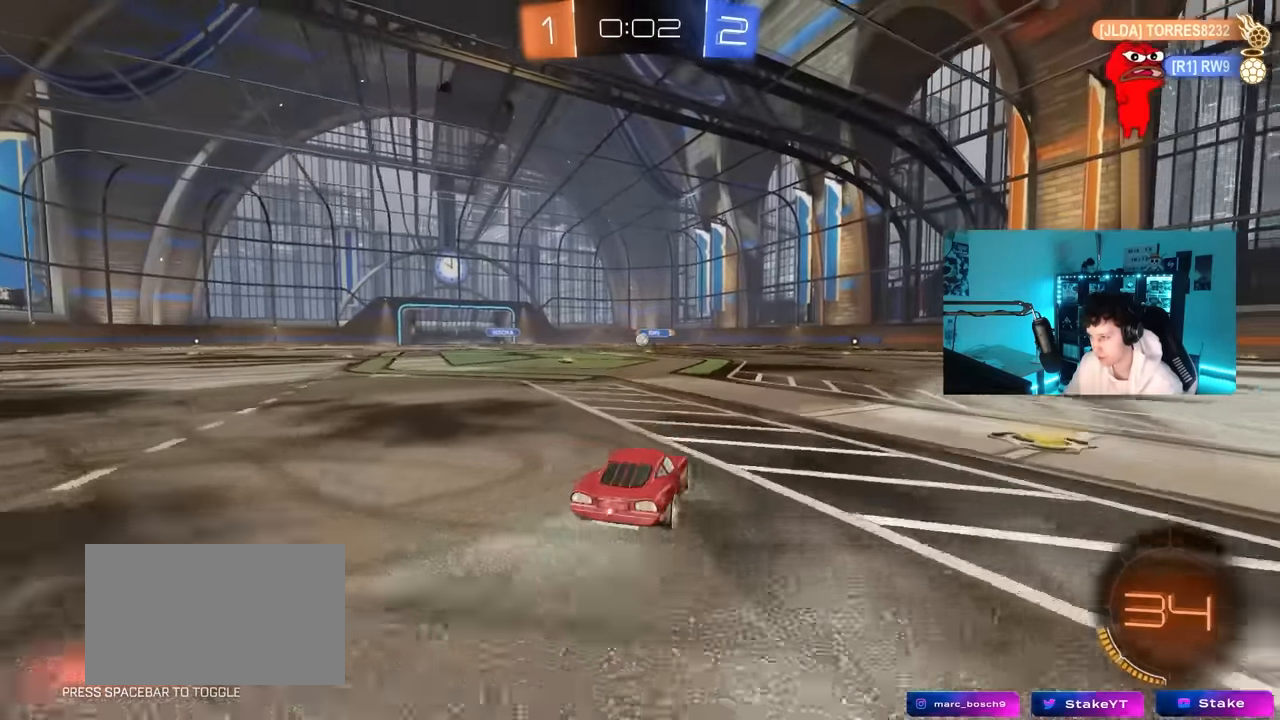
{"keys": ["w"], "mouse": [], "mouse_move": "still", "events": [[17, "mouse_left", "down"], [150, "a", "up"], [400, "mouse_left", "up"]]}
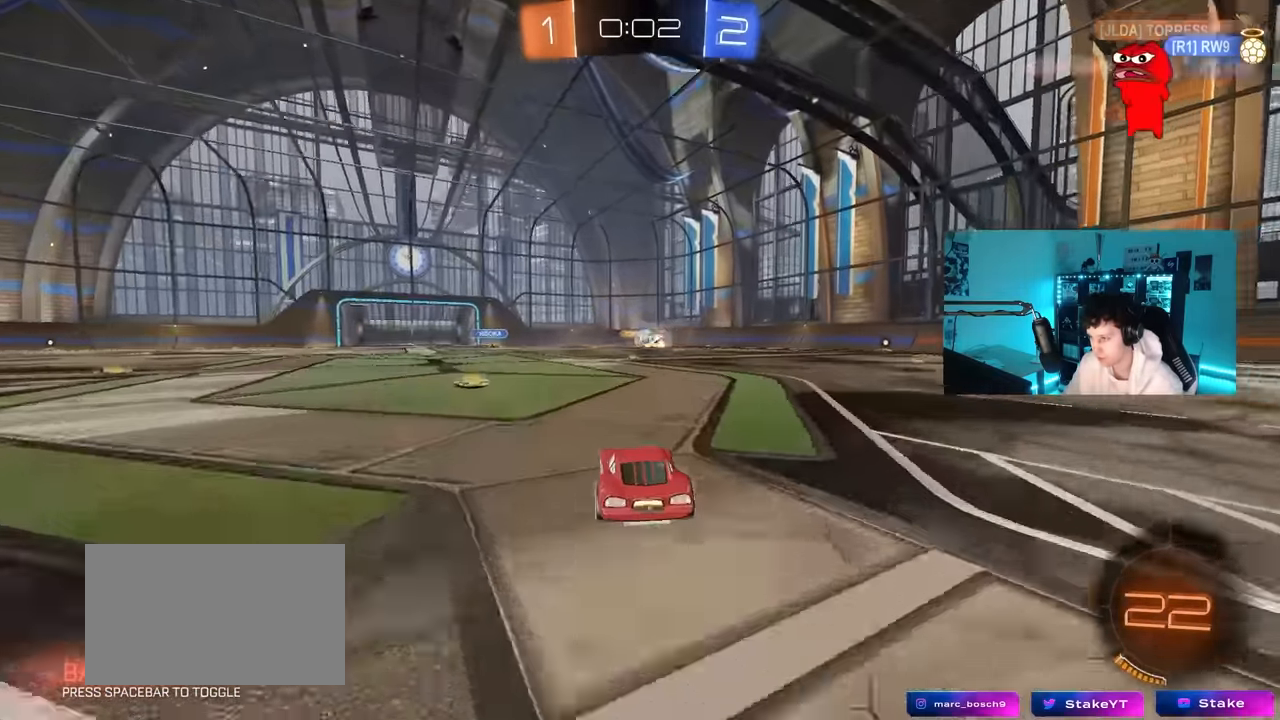
{"keys": ["d", "w"], "mouse": [], "mouse_move": "down", "events": [[83, "d", "down"], [133, "d", "up"], [167, "a", "down"], [217, "a", "up"], [217, "d", "down"], [217, "w", "up"], [317, "shift", "down"], [400, "shift", "up"], [400, "w", "down"]]}
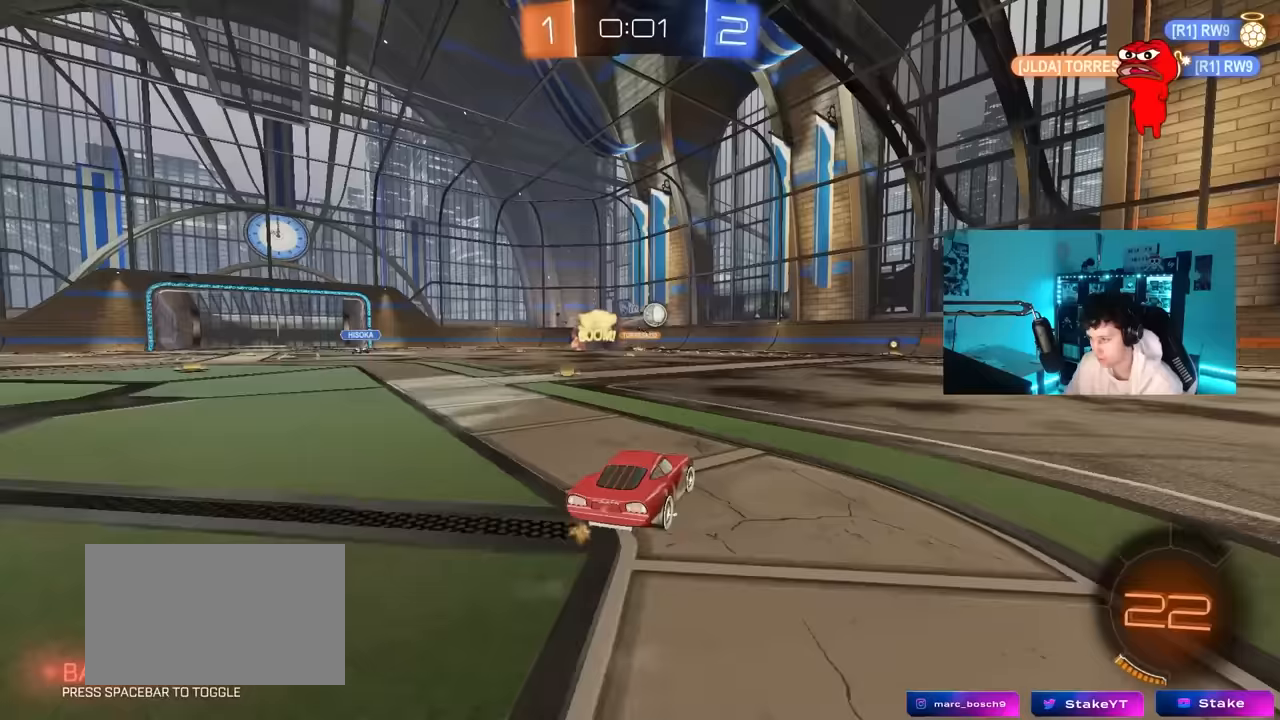
{"keys": [], "mouse": [], "mouse_move": "still", "events": [[133, "w", "up"], [367, "d", "up"]]}
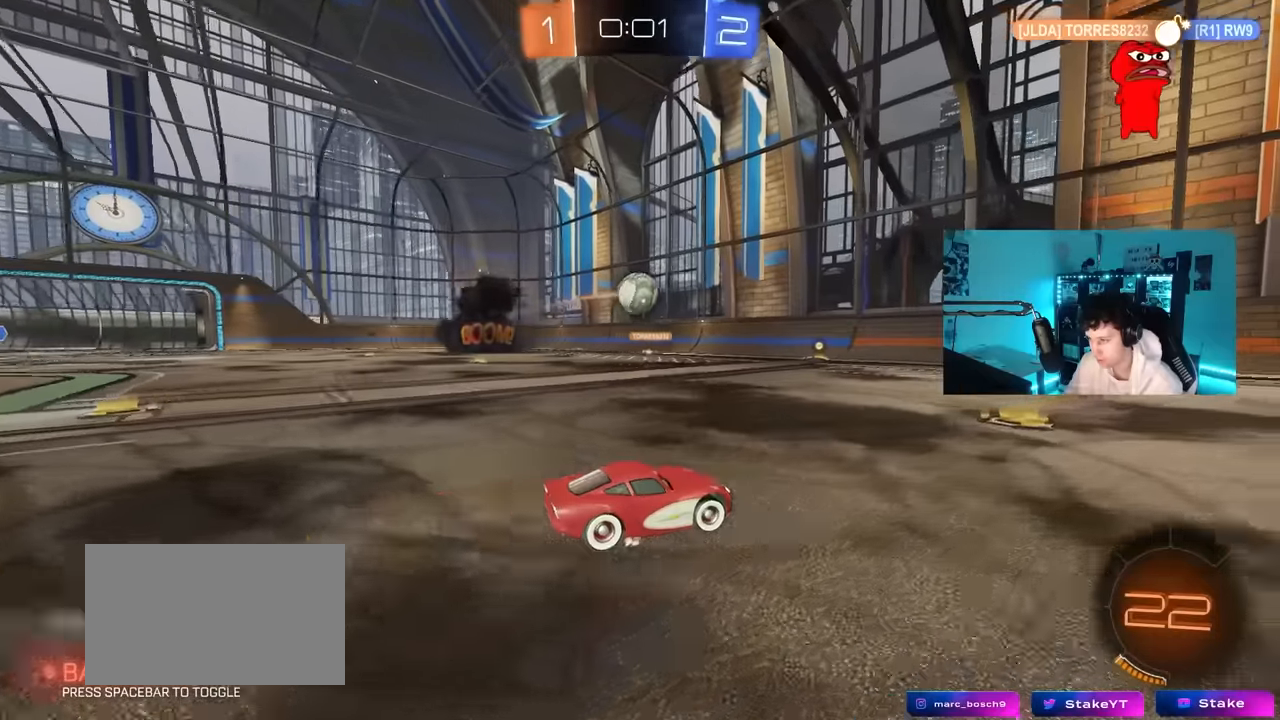
{"keys": [], "mouse": [], "mouse_move": "still", "events": [[67, "a", "down"], [67, "w", "down"], [150, "a", "up"], [200, "w", "up"]]}
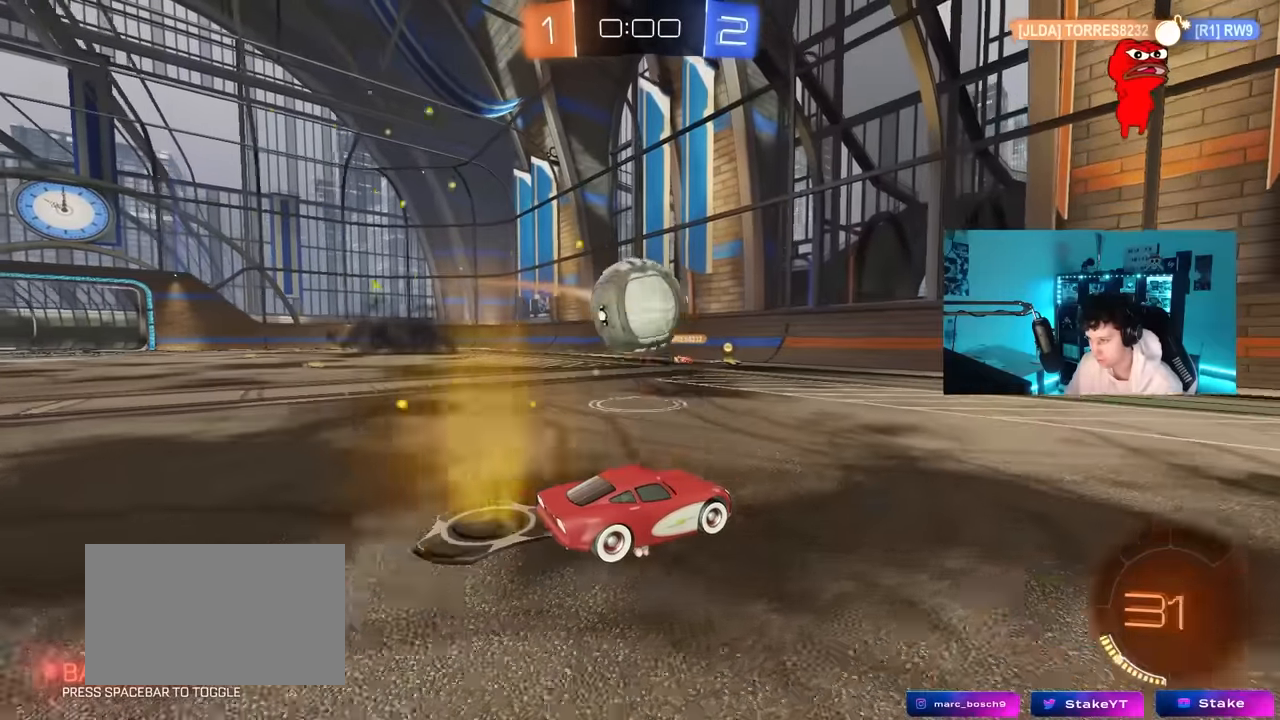
{"keys": ["d"], "mouse": [], "mouse_move": "still", "events": [[33, "w", "down"], [133, "a", "down"], [167, "mouse_left", "down"], [350, "mouse_left", "up"], [350, "w", "up"], [400, "a", "up"], [400, "d", "down"]]}
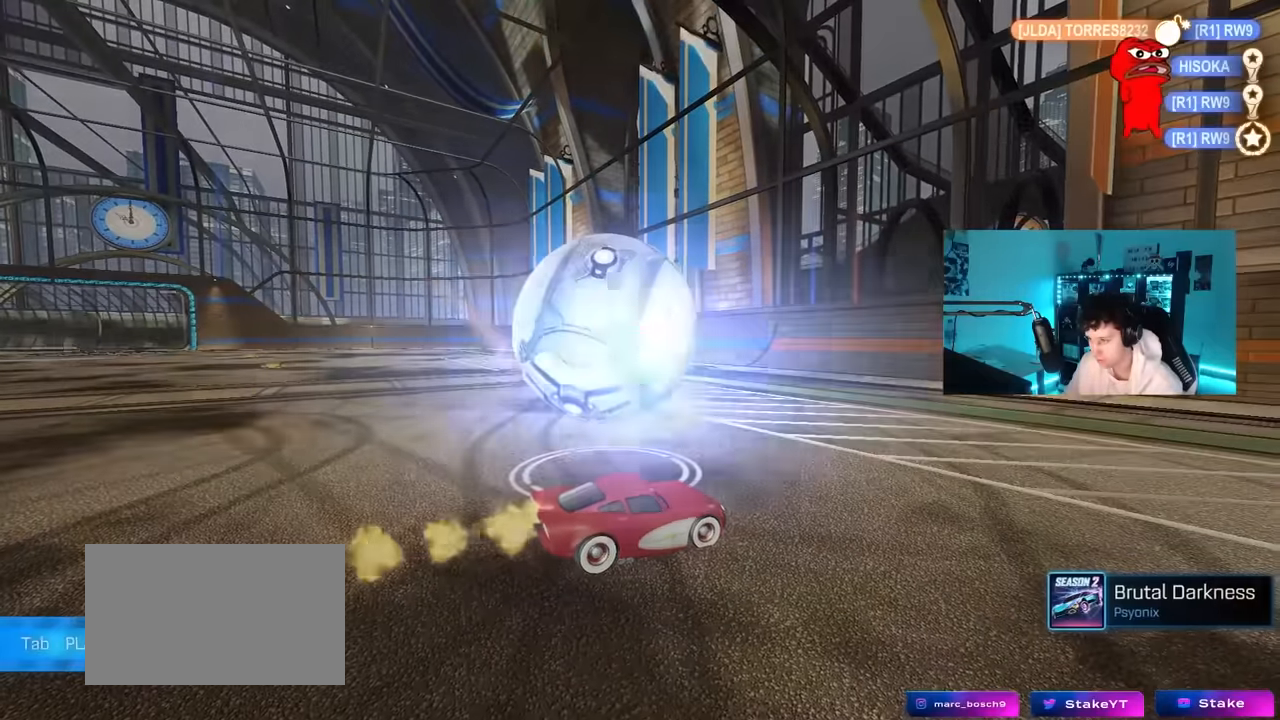
{"keys": [], "mouse": [], "mouse_move": "still", "events": [[50, "d", "up"], [100, "a", "down"], [283, "a", "up"]]}
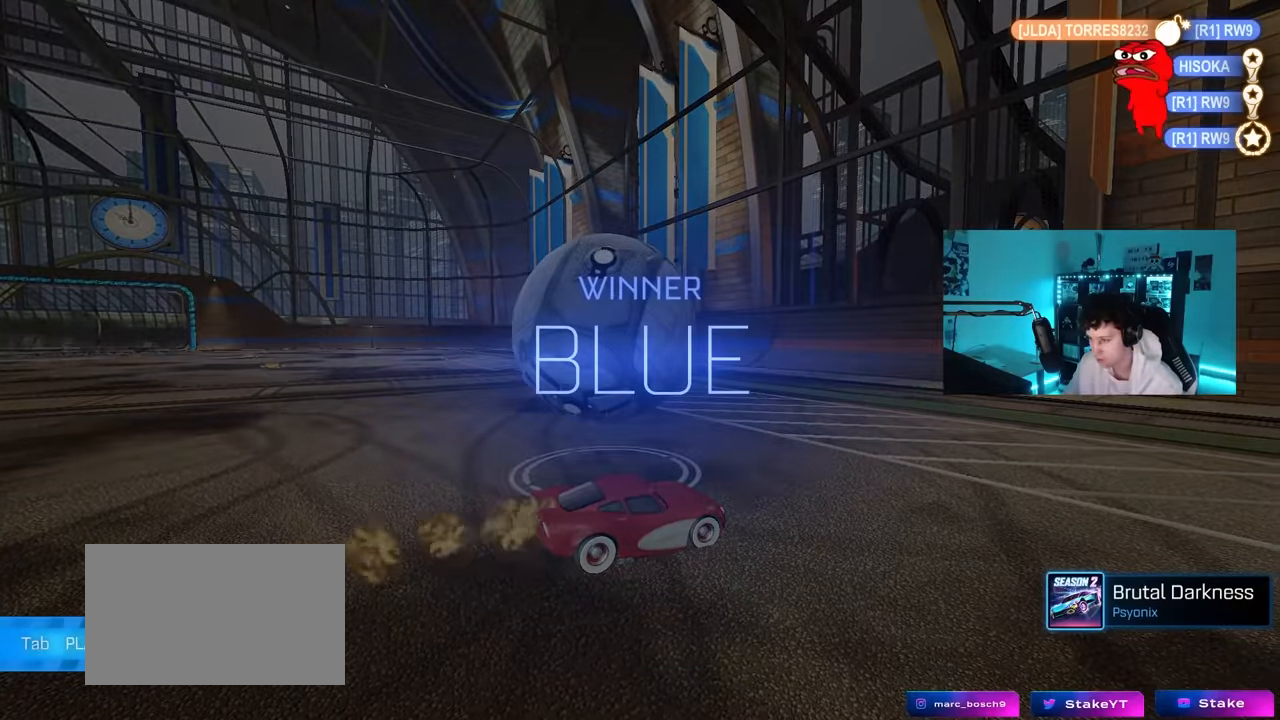
{"keys": [], "mouse": [], "mouse_move": "up-left", "events": []}
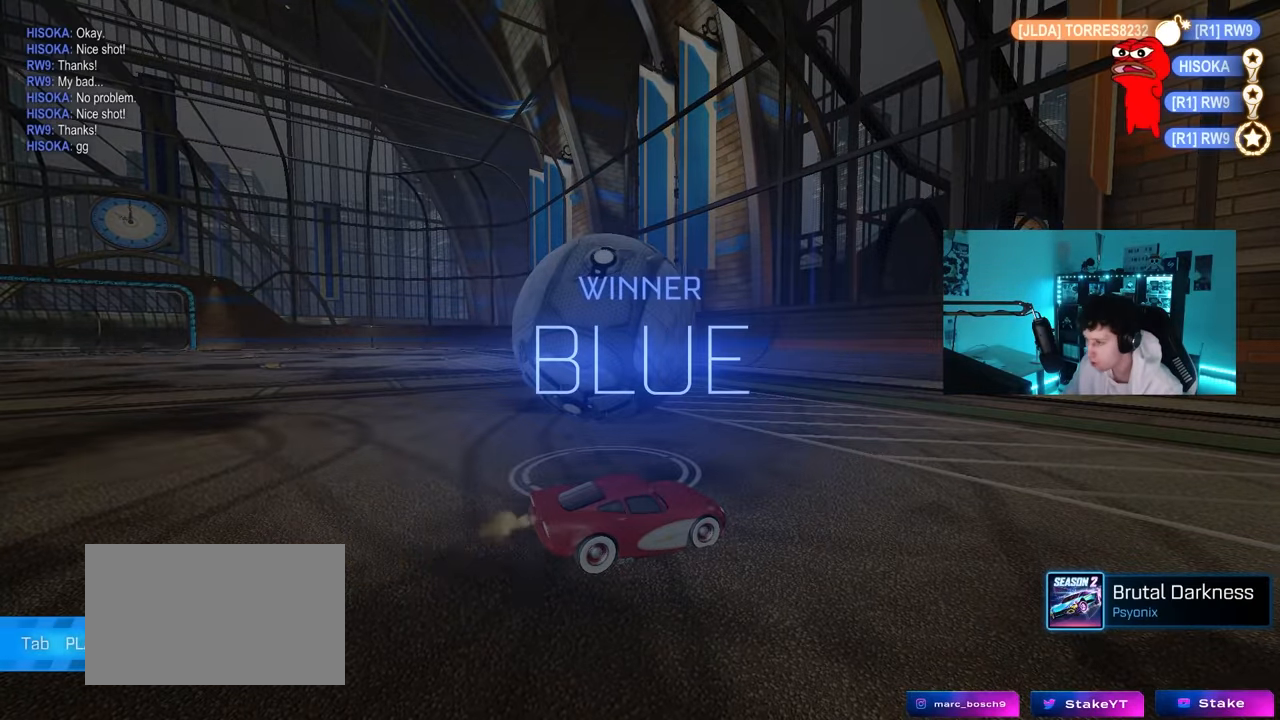
{"keys": [], "mouse": [], "mouse_move": "still", "events": []}